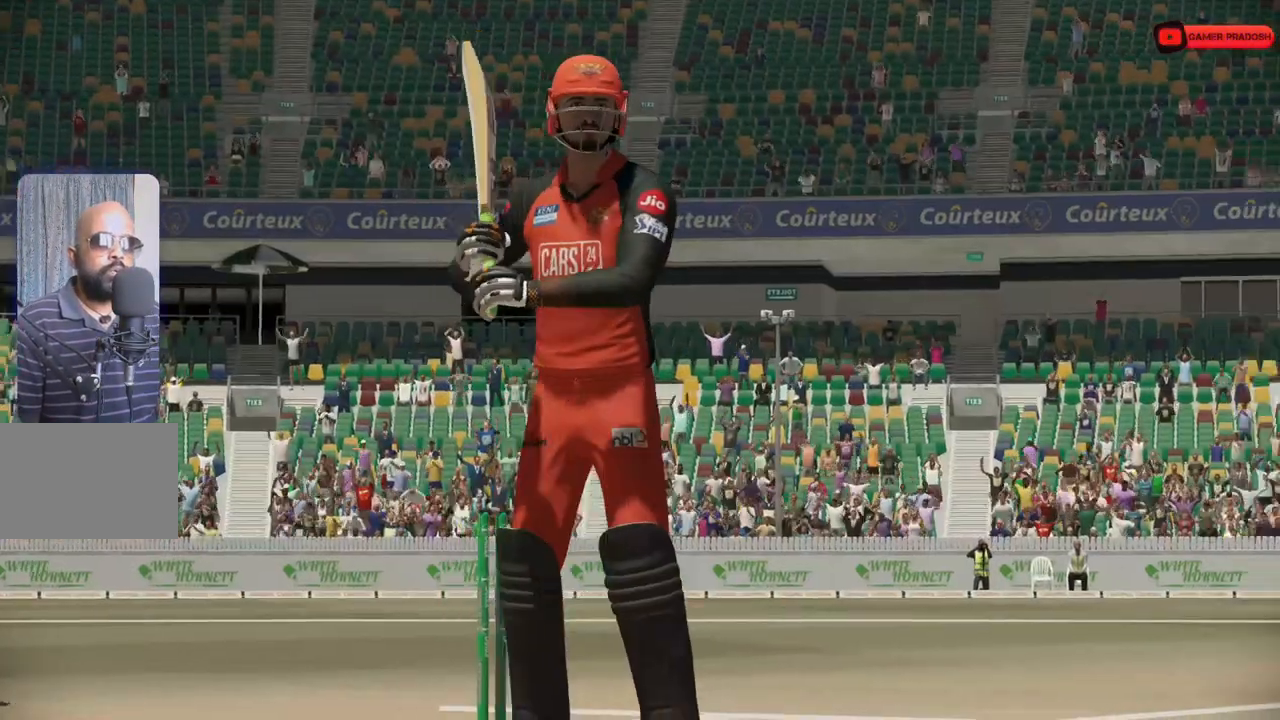
Gameplay with a controller (PlayStation layout); each line is a JSON object with the inputs held at the frame after it. "events" lists button and stick changes between this image and that frame as [ms after this image, input, new state], when the widget could be followed in between. Not read: L2 L3 R2 R3.
{"buttons": [], "left_stick": "center", "right_stick": "center", "events": [[200, "CROSS", "down"], [300, "CROSS", "up"]]}
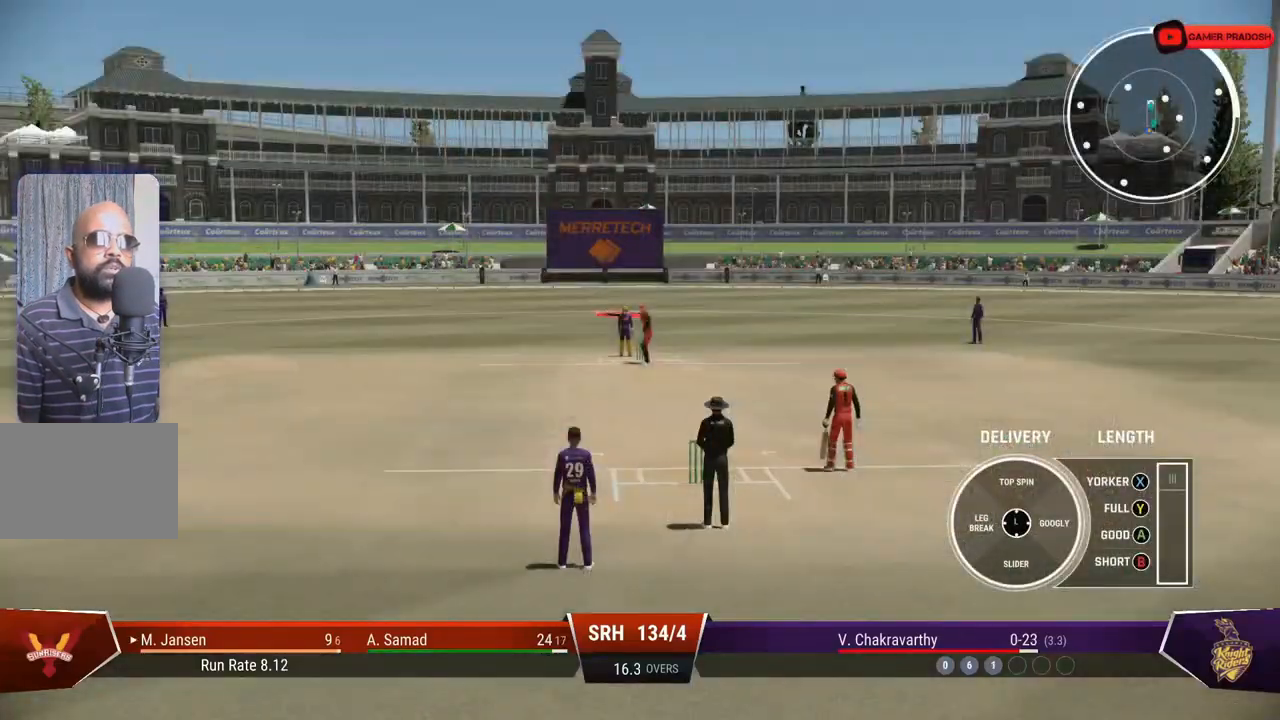
{"buttons": [], "left_stick": "center", "right_stick": "center", "events": []}
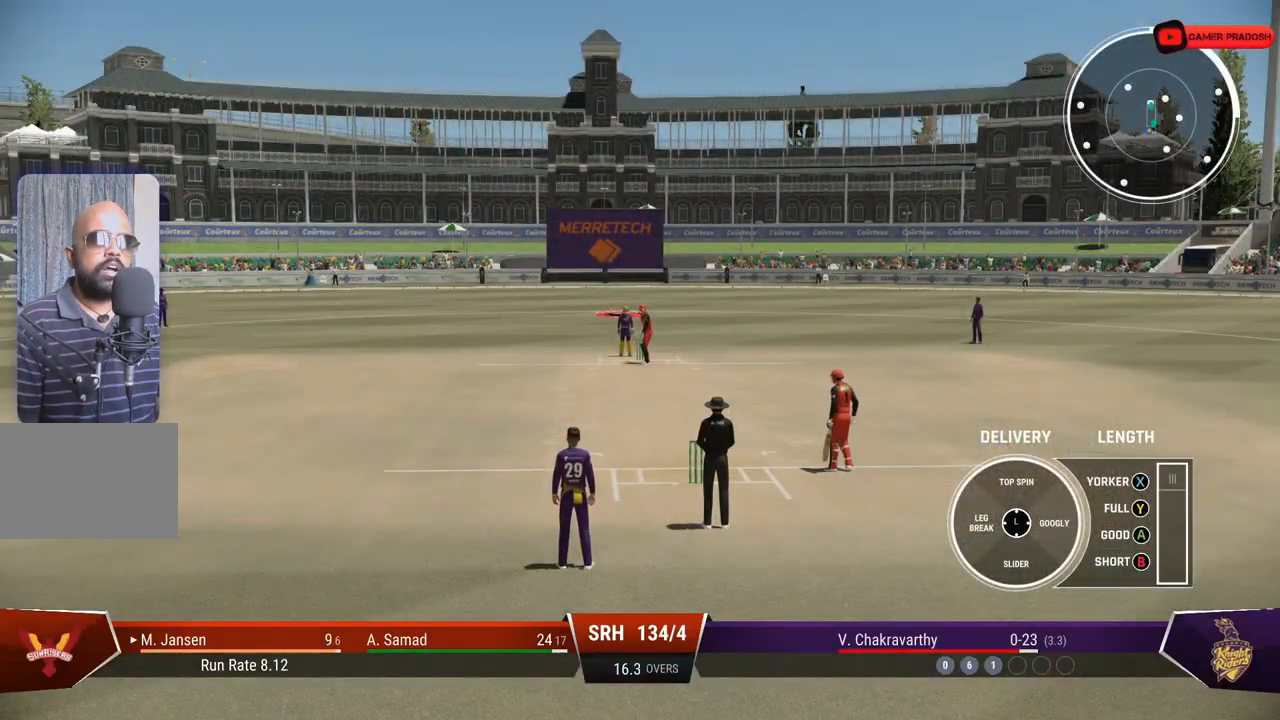
{"buttons": [], "left_stick": "left", "right_stick": "center", "events": [[150, "left_stick", "left"]]}
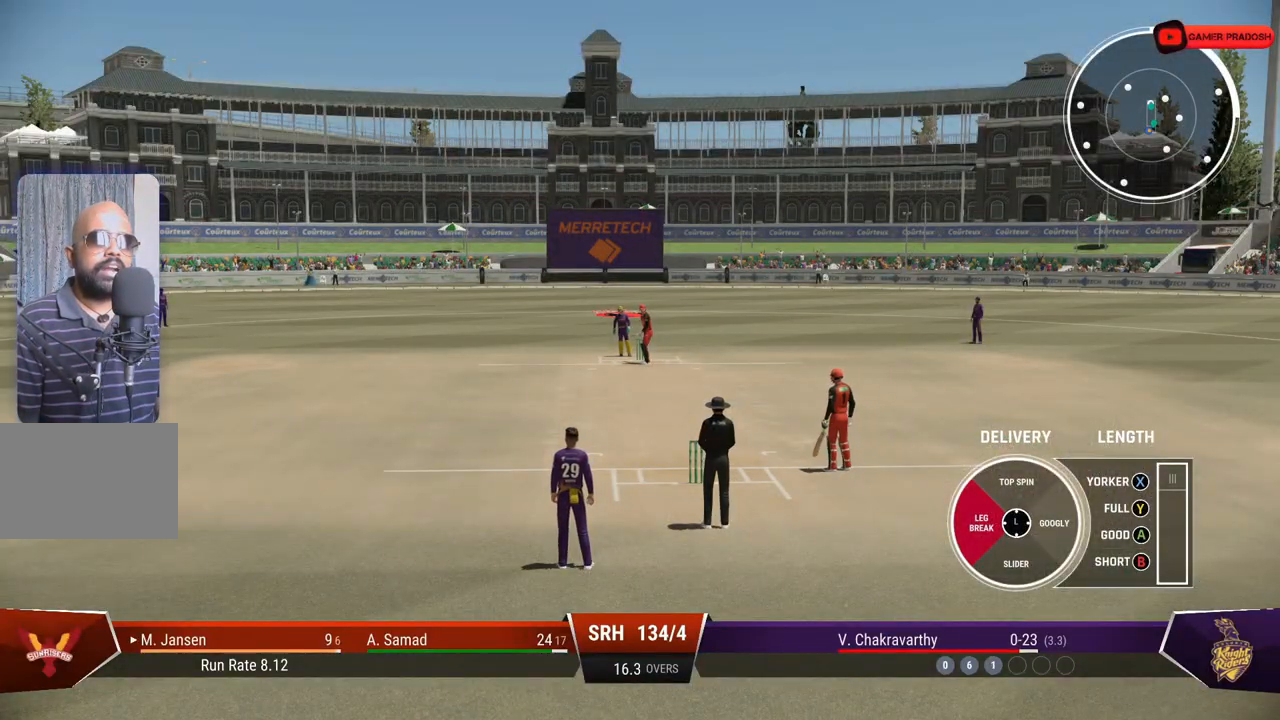
{"buttons": [], "left_stick": "left", "right_stick": "center", "events": []}
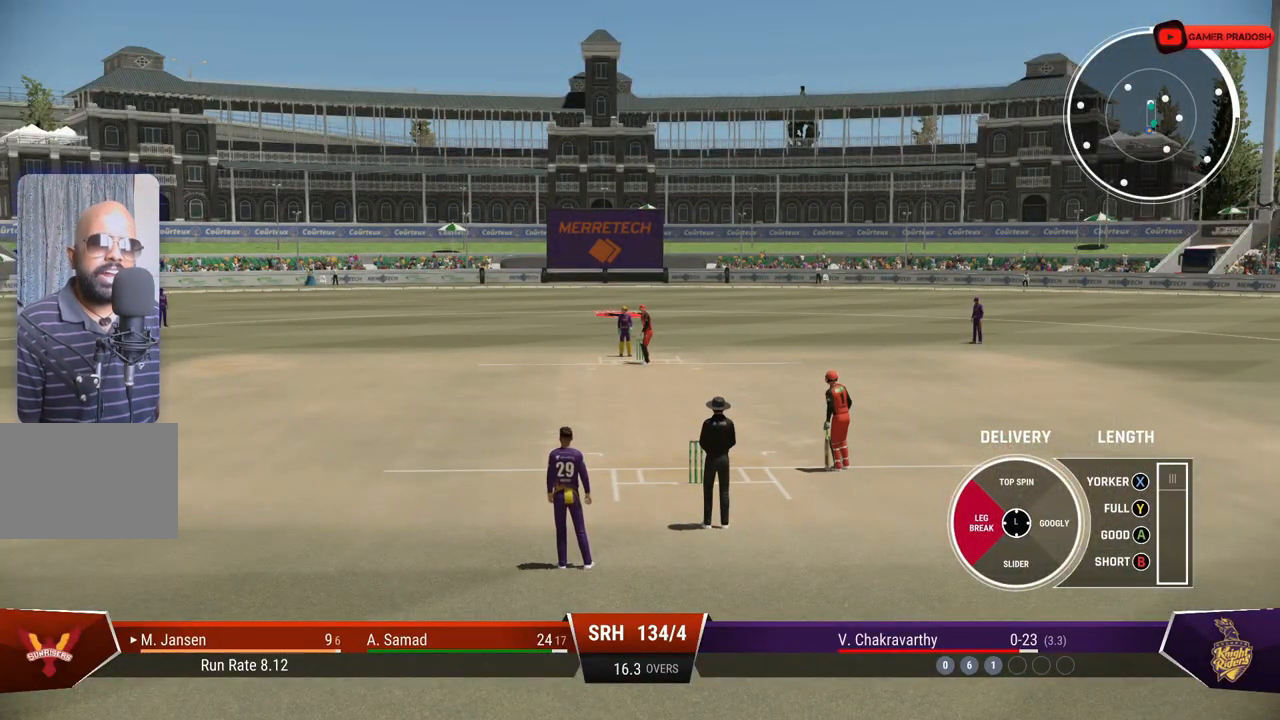
{"buttons": [], "left_stick": "left", "right_stick": "center", "events": []}
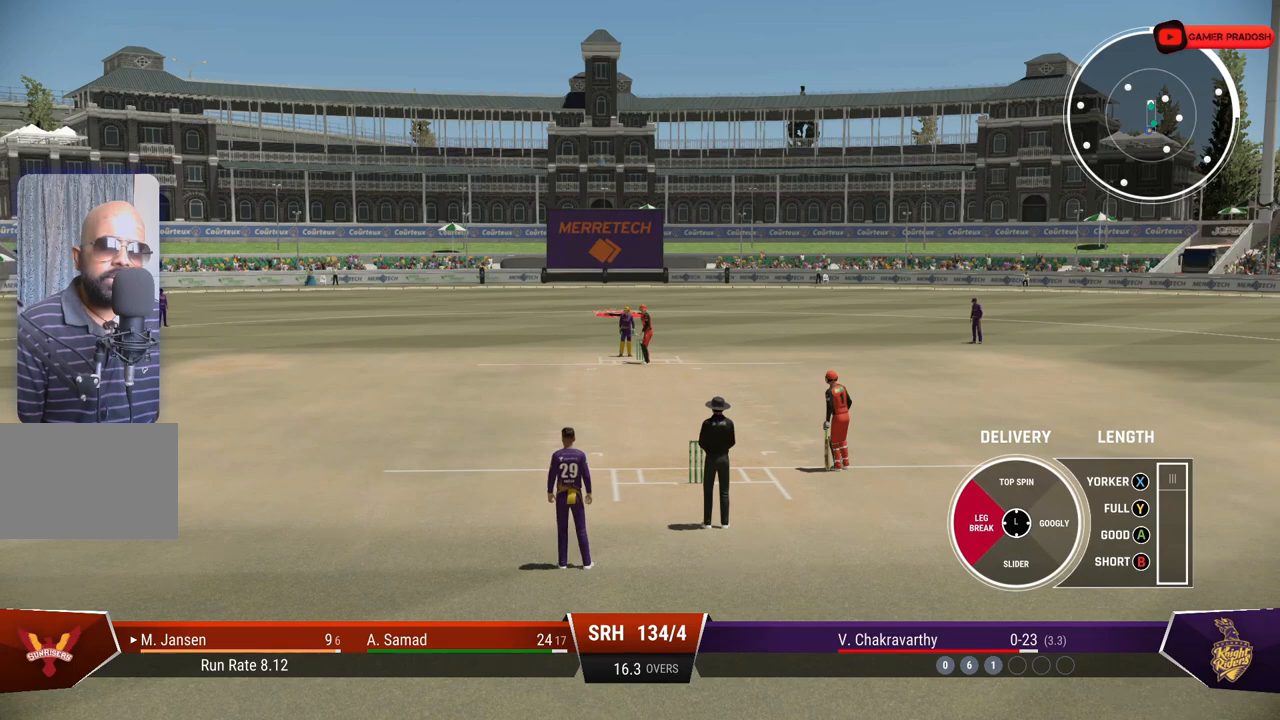
{"buttons": [], "left_stick": "left", "right_stick": "center", "events": []}
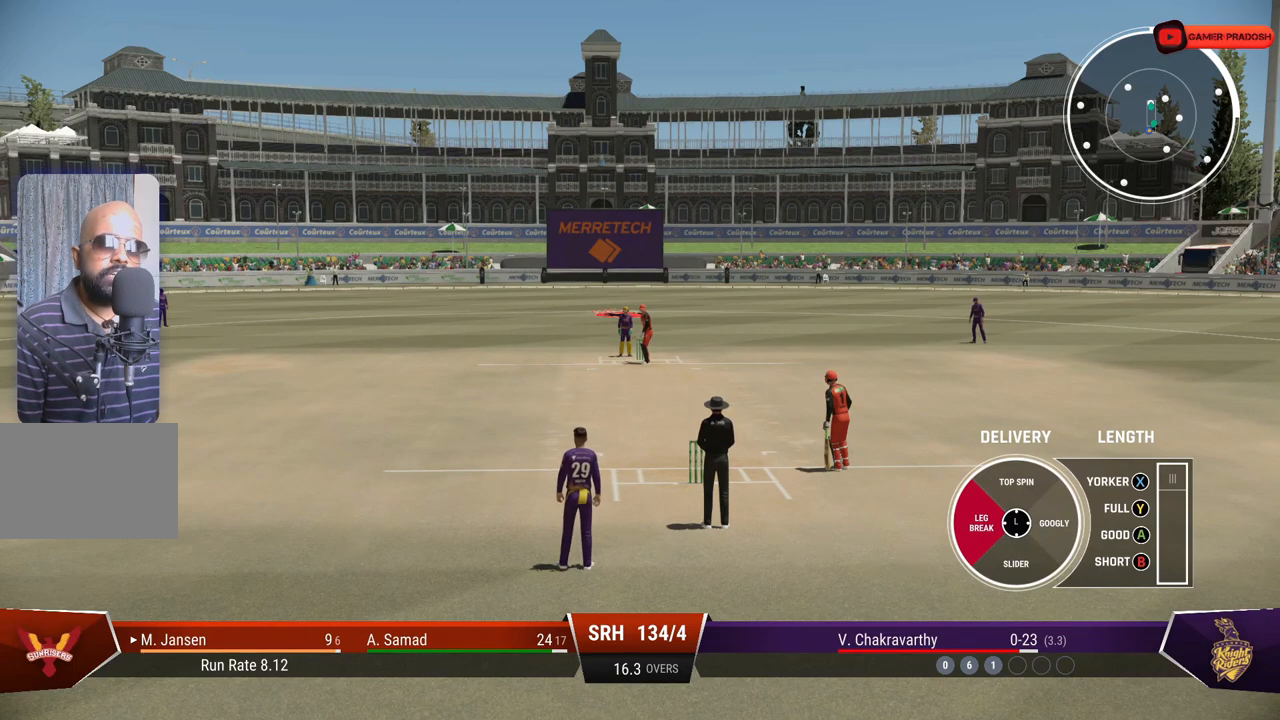
{"buttons": [], "left_stick": "left", "right_stick": "center", "events": []}
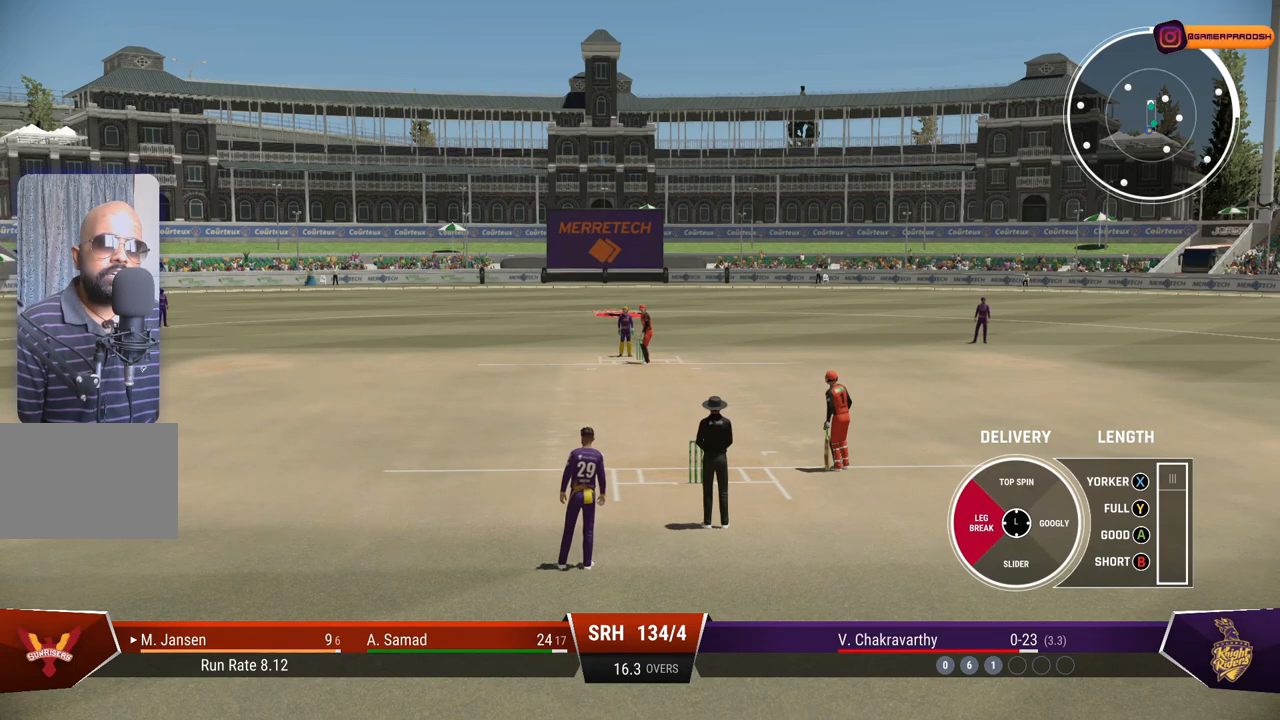
{"buttons": [], "left_stick": "left", "right_stick": "center", "events": []}
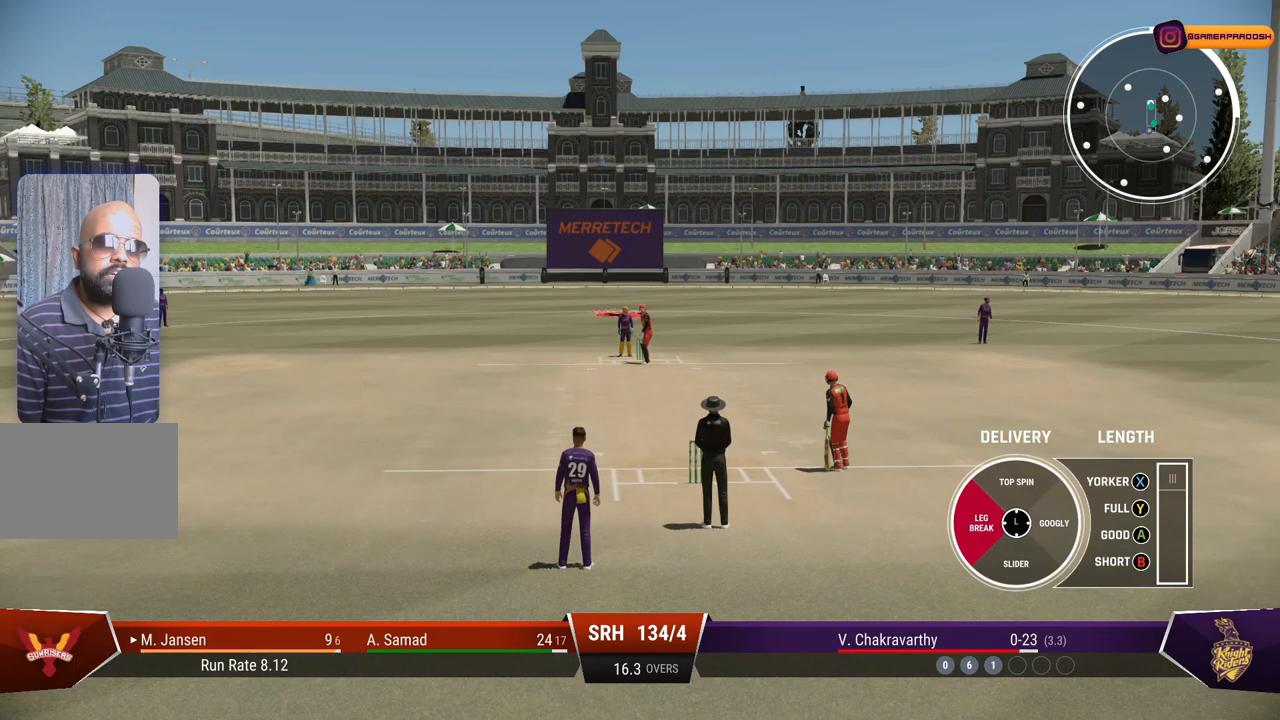
{"buttons": [], "left_stick": "left", "right_stick": "center", "events": []}
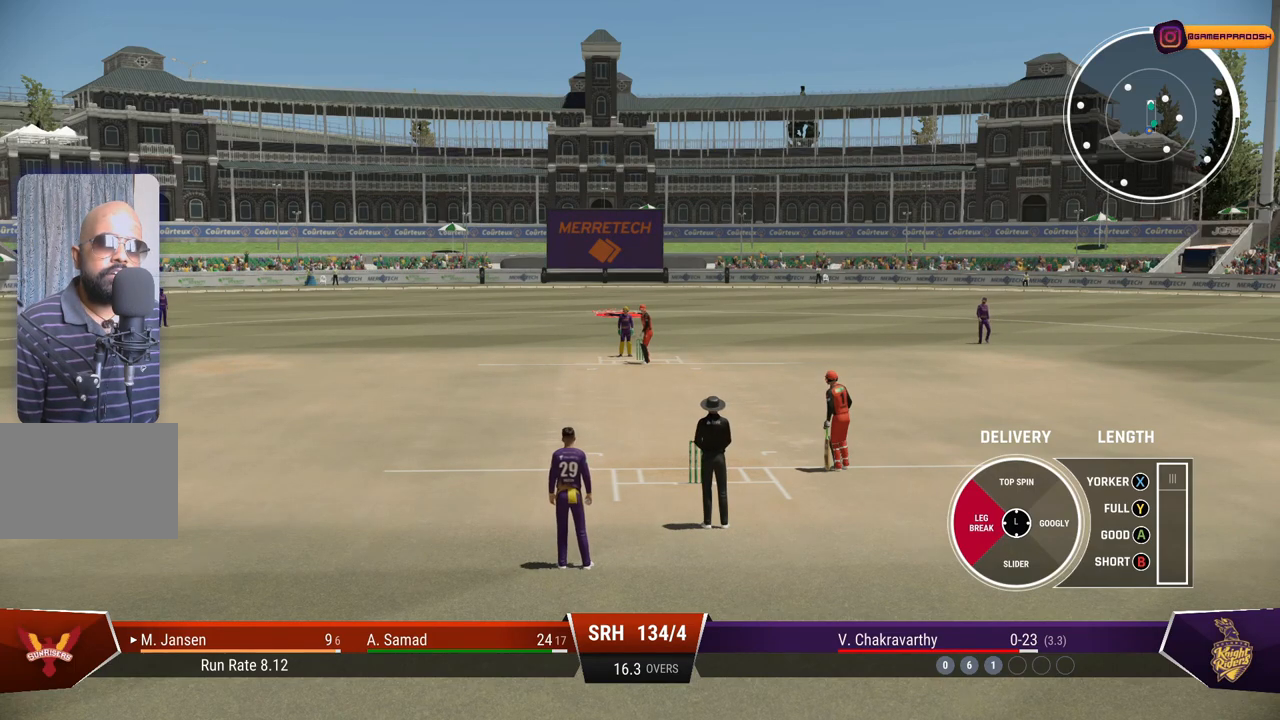
{"buttons": [], "left_stick": "left", "right_stick": "center", "events": [[333, "TRIANGLE", "down"], [450, "TRIANGLE", "up"]]}
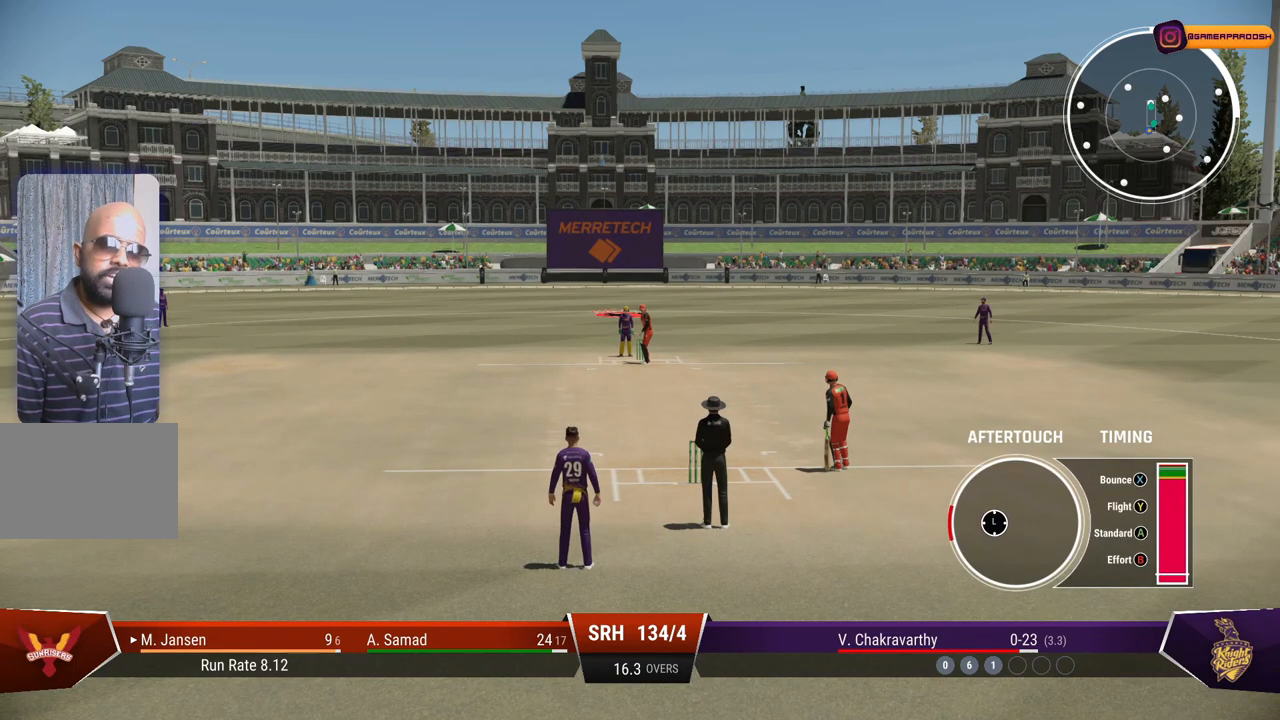
{"buttons": [], "left_stick": "down", "right_stick": "center", "events": [[483, "left_stick", "down"]]}
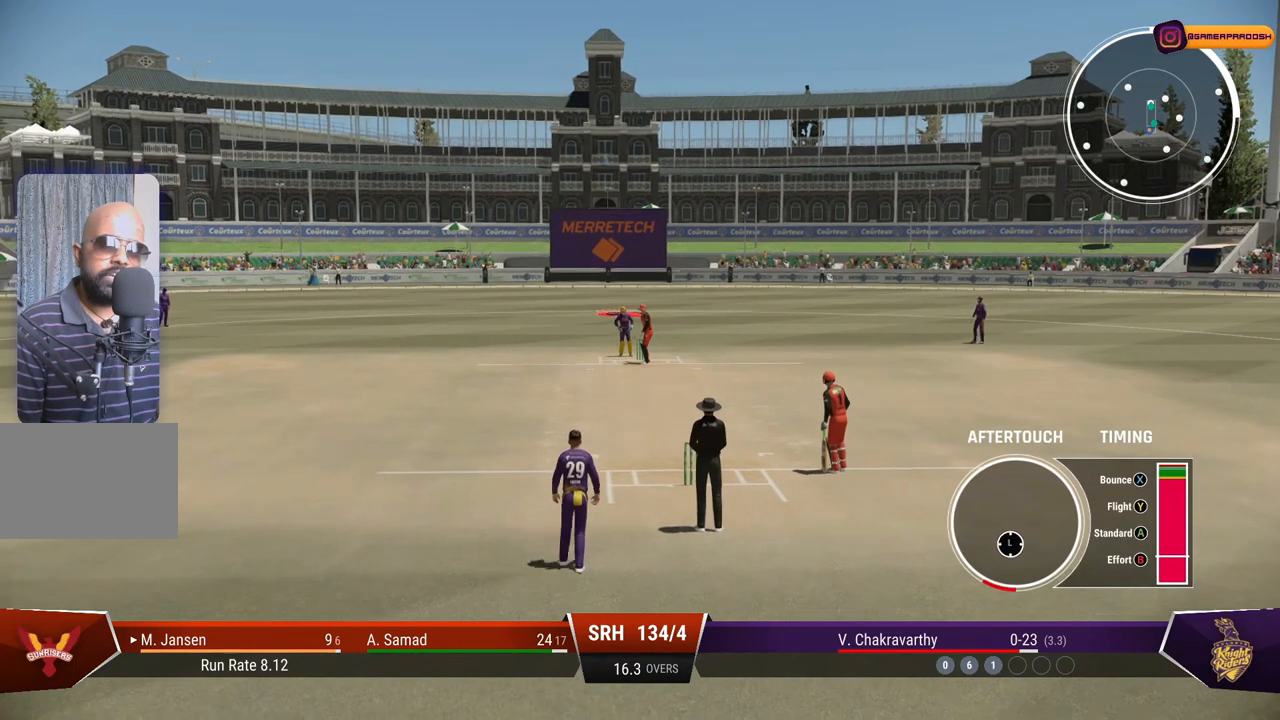
{"buttons": [], "left_stick": "down", "right_stick": "center", "events": []}
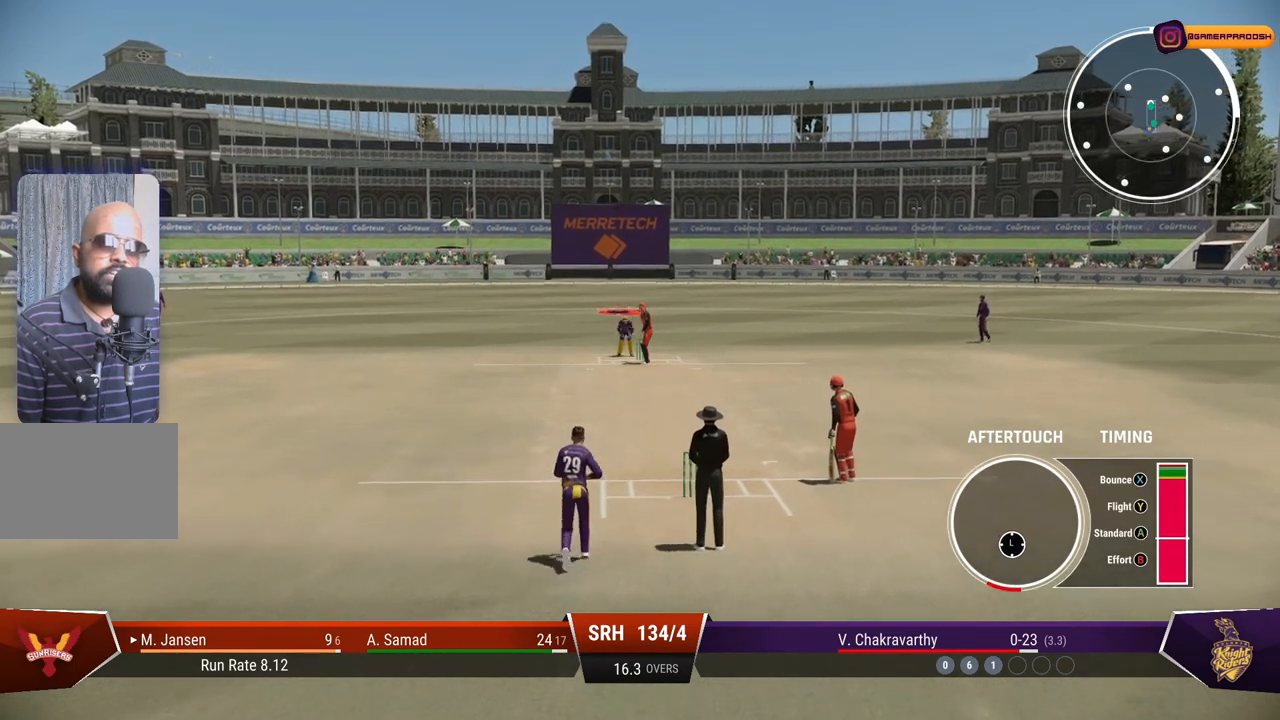
{"buttons": [], "left_stick": "down", "right_stick": "center", "events": []}
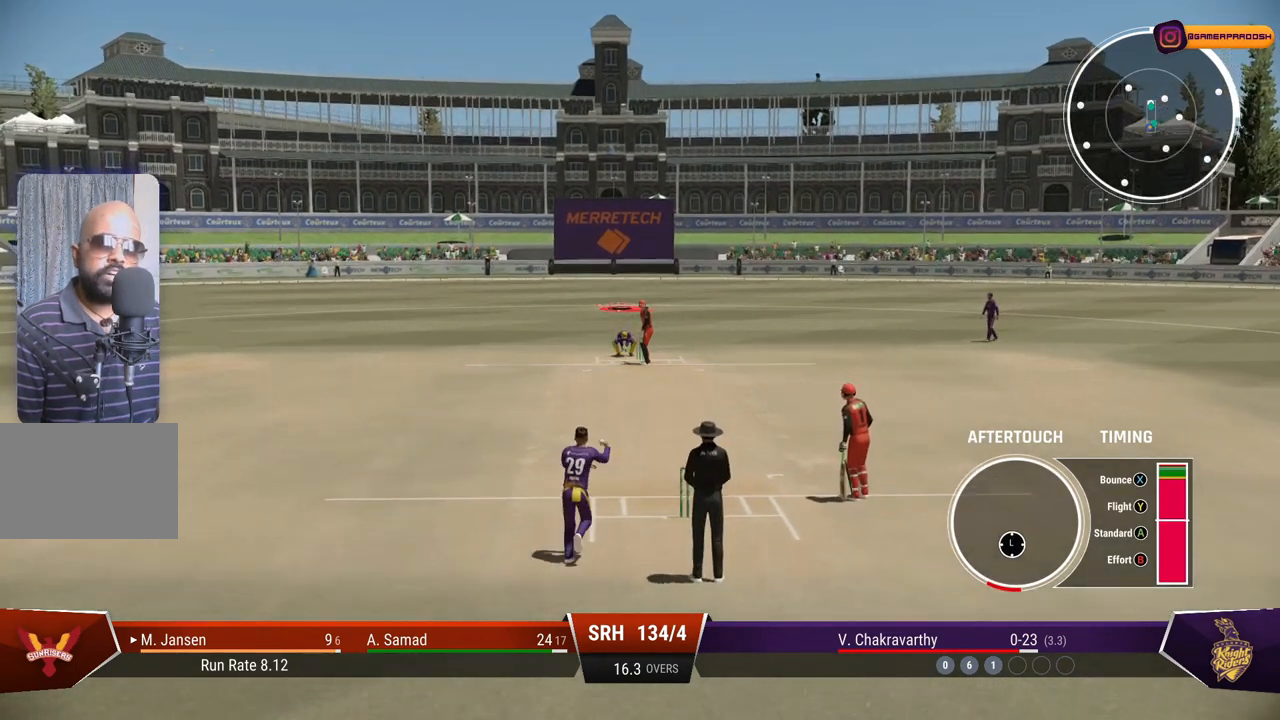
{"buttons": [], "left_stick": "down", "right_stick": "center", "events": []}
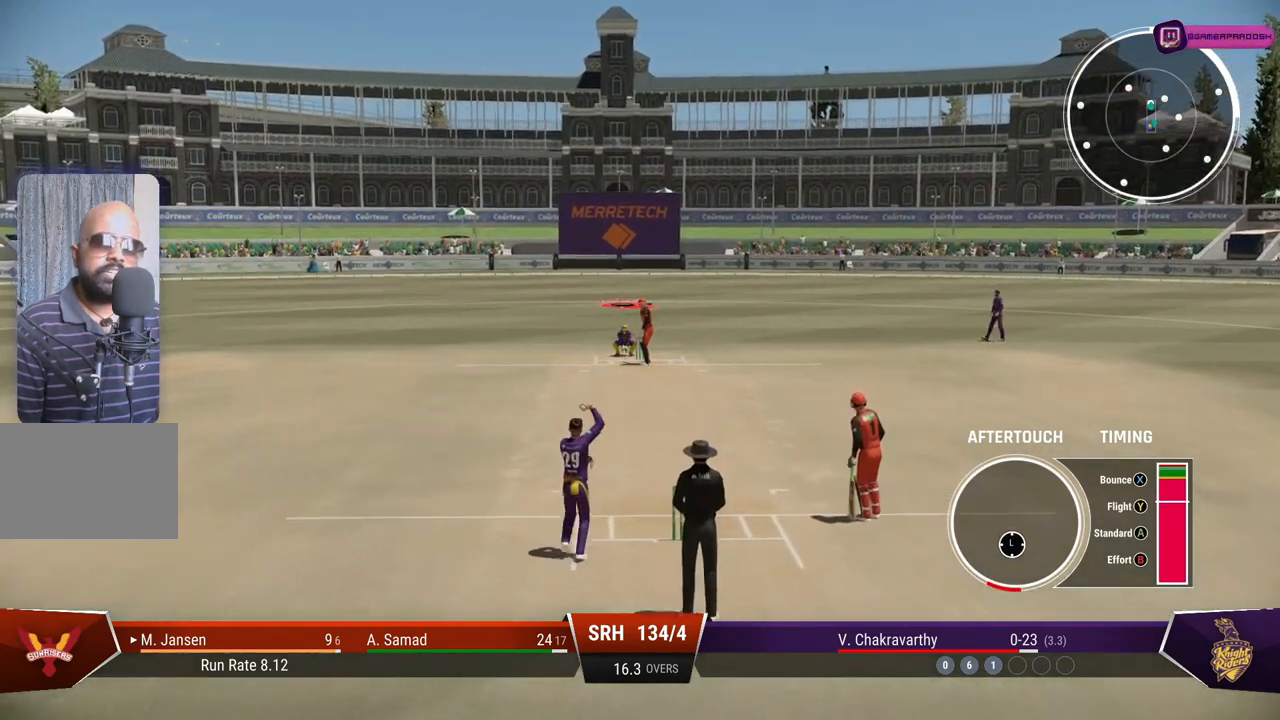
{"buttons": [], "left_stick": "down", "right_stick": "center", "events": []}
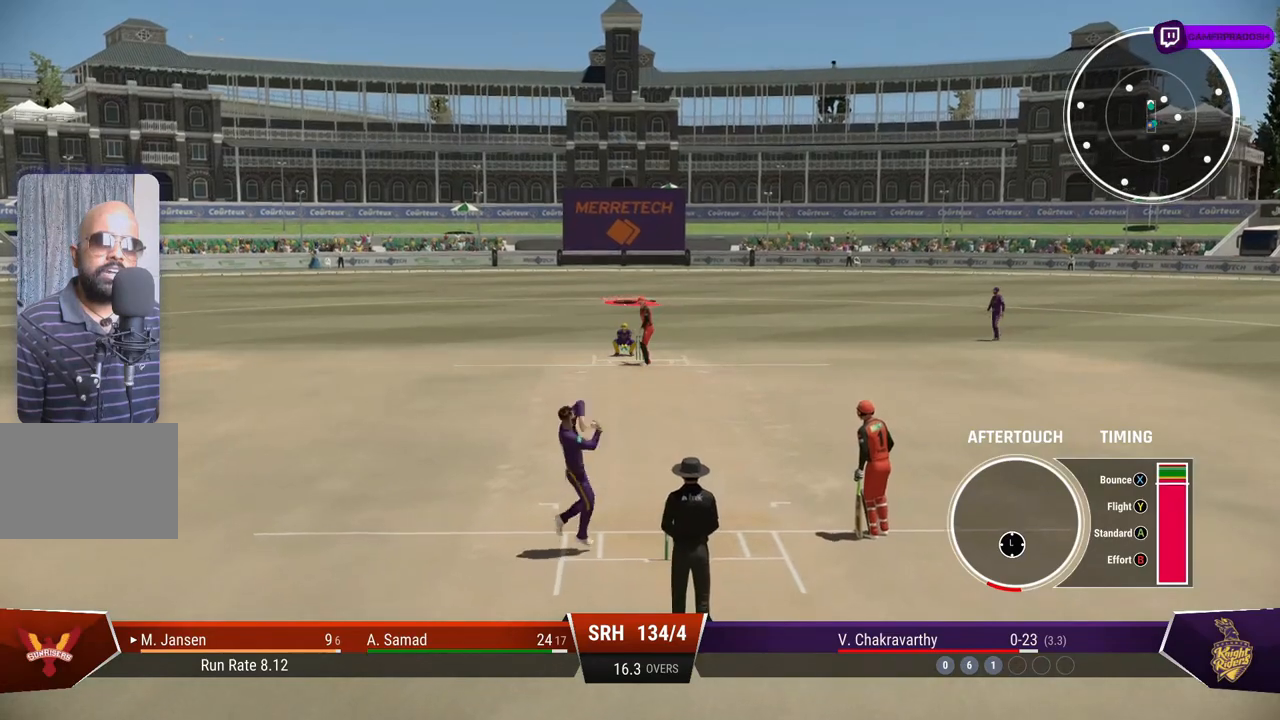
{"buttons": [], "left_stick": "down", "right_stick": "center", "events": [[400, "TRIANGLE", "down"], [483, "TRIANGLE", "up"]]}
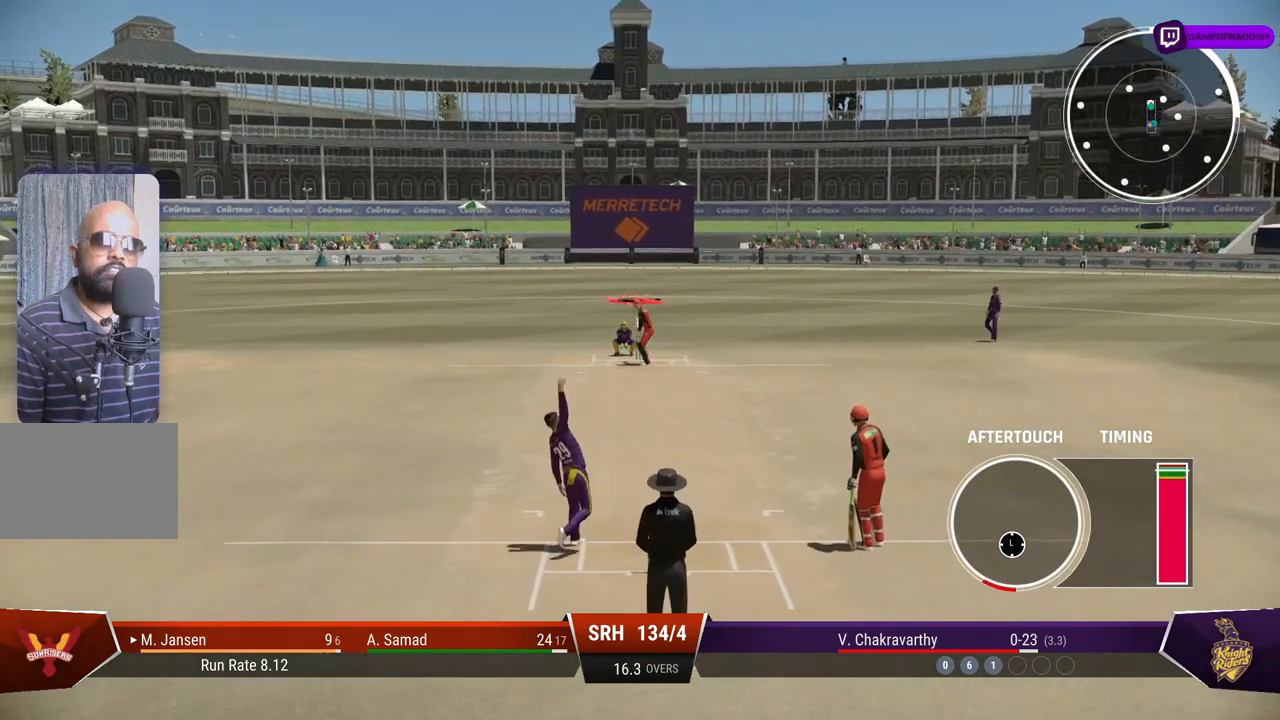
{"buttons": [], "left_stick": "down", "right_stick": "center", "events": []}
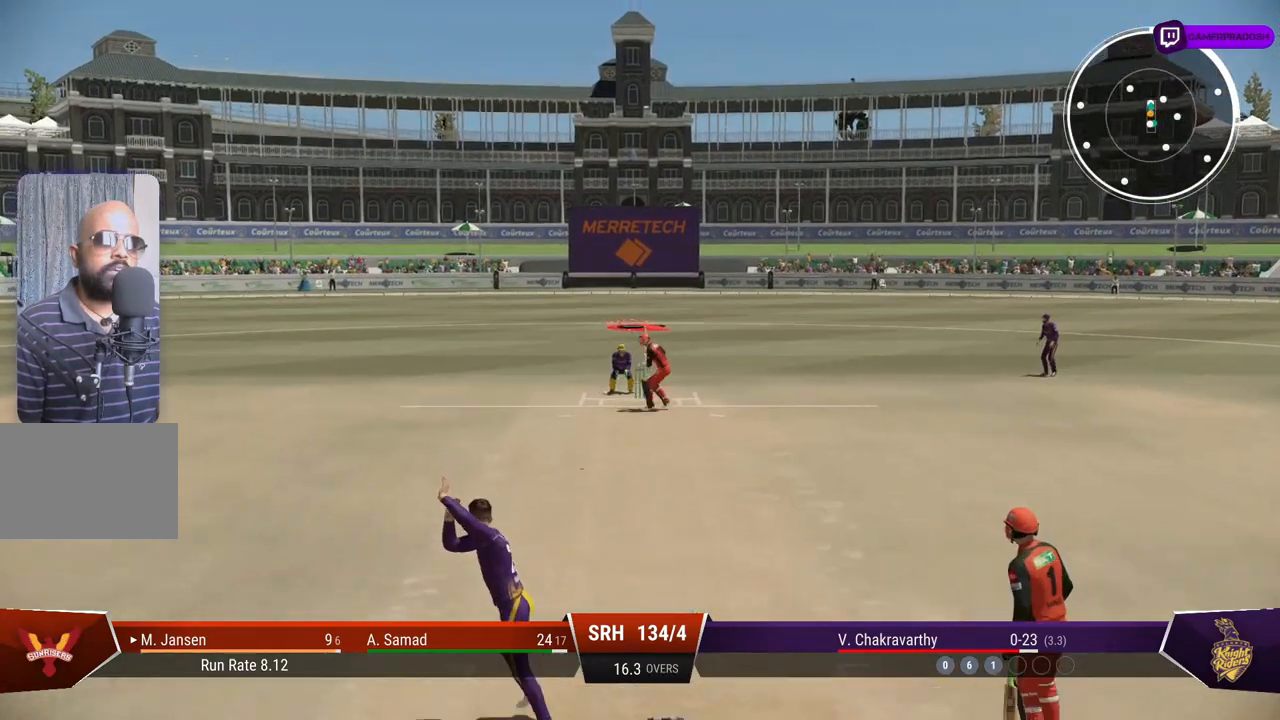
{"buttons": [], "left_stick": "down", "right_stick": "center", "events": []}
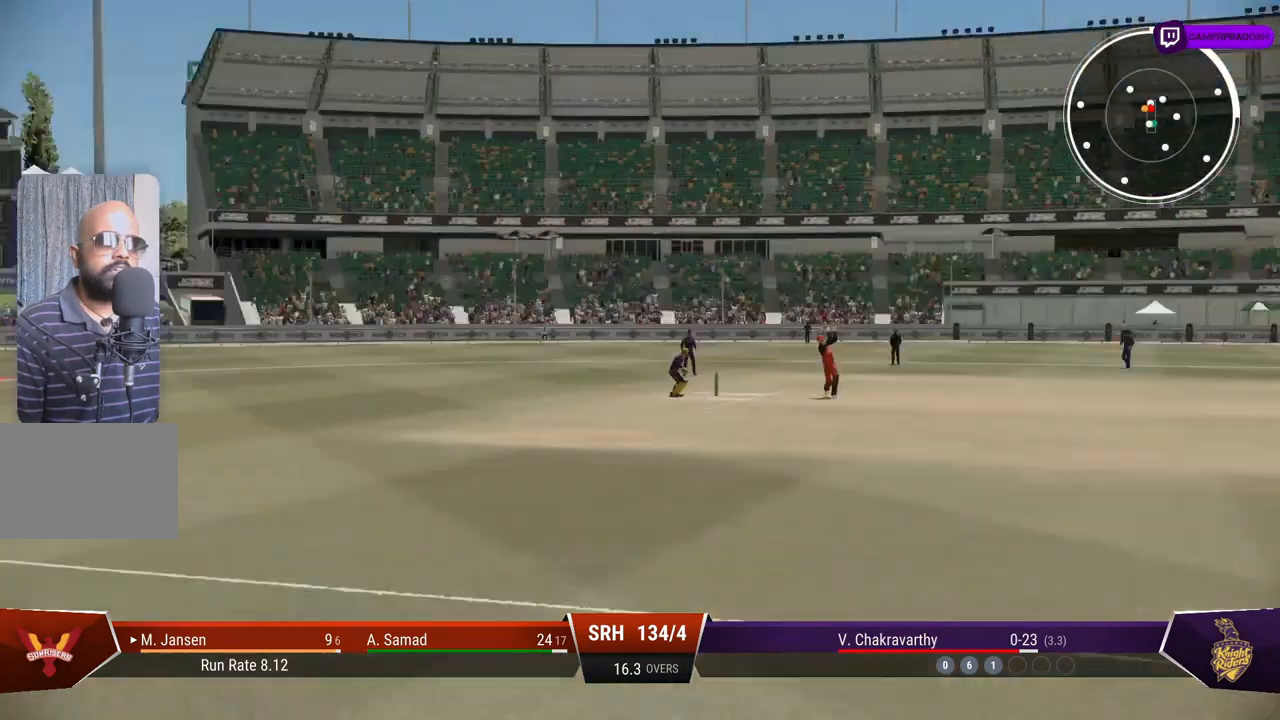
{"buttons": [], "left_stick": "center", "right_stick": "center", "events": [[233, "left_stick", "center"]]}
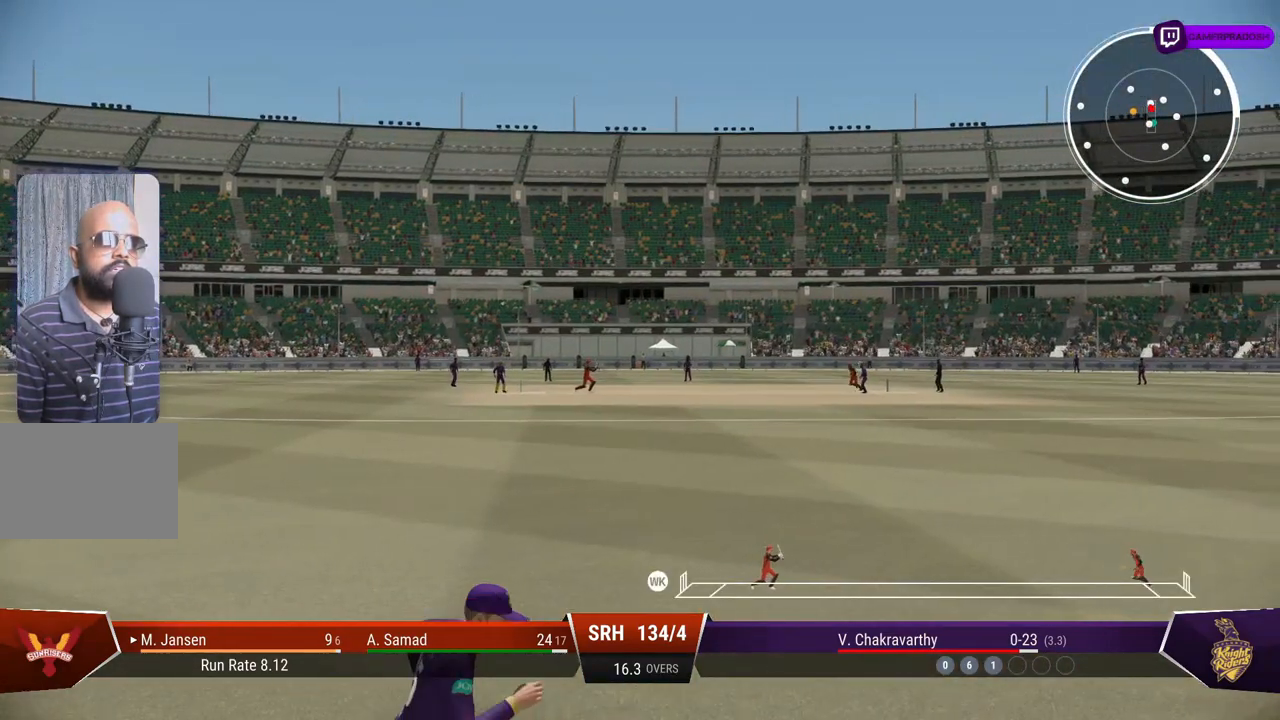
{"buttons": [], "left_stick": "center", "right_stick": "center", "events": []}
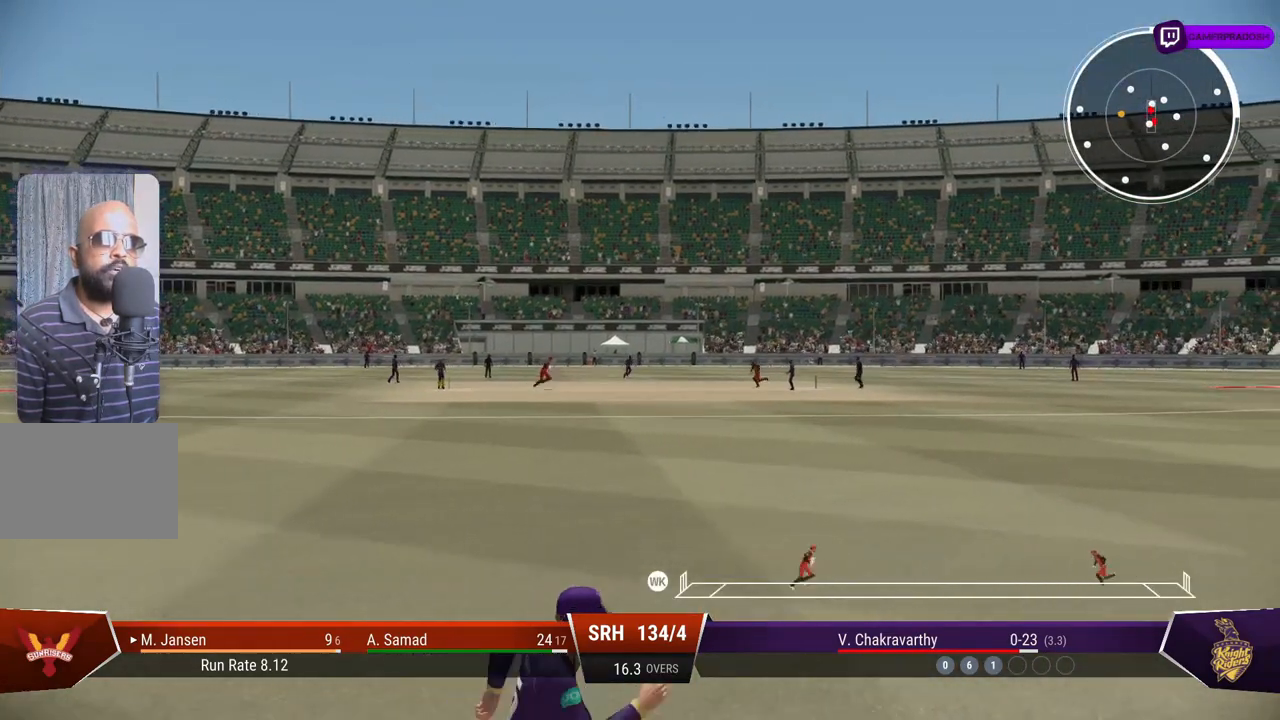
{"buttons": [], "left_stick": "center", "right_stick": "center", "events": []}
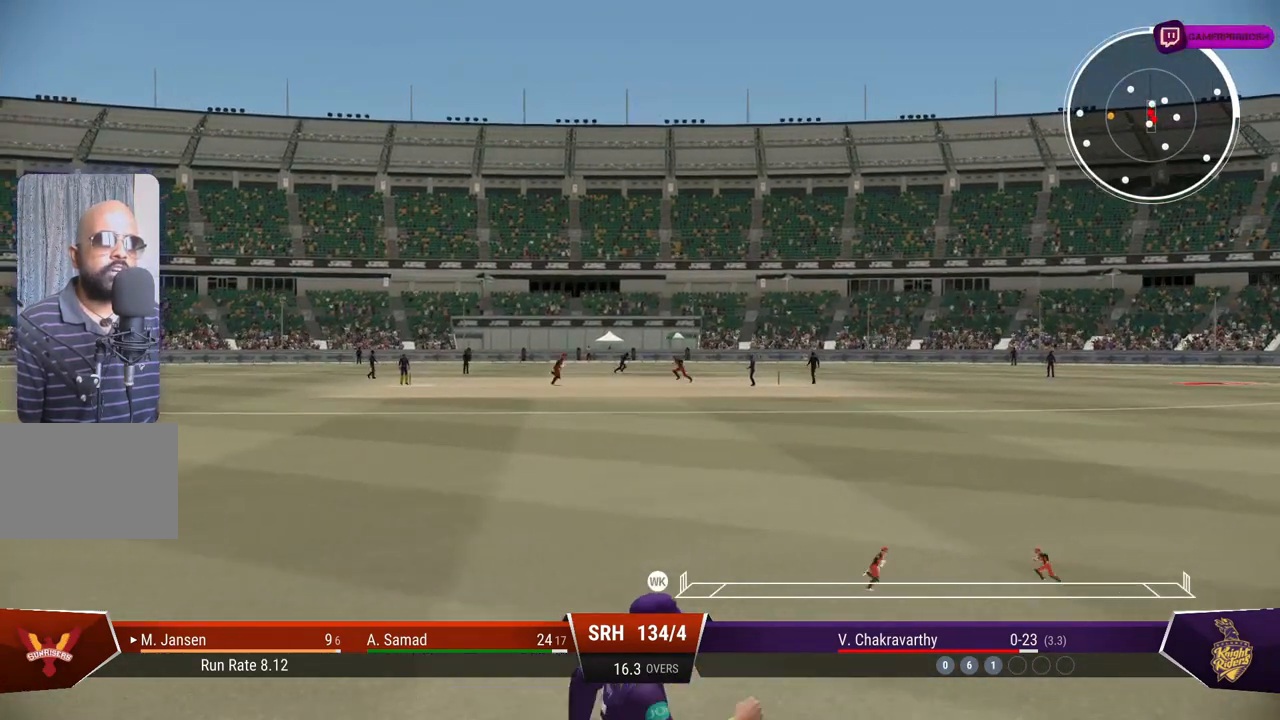
{"buttons": [], "left_stick": "up", "right_stick": "center", "events": [[383, "left_stick", "up"]]}
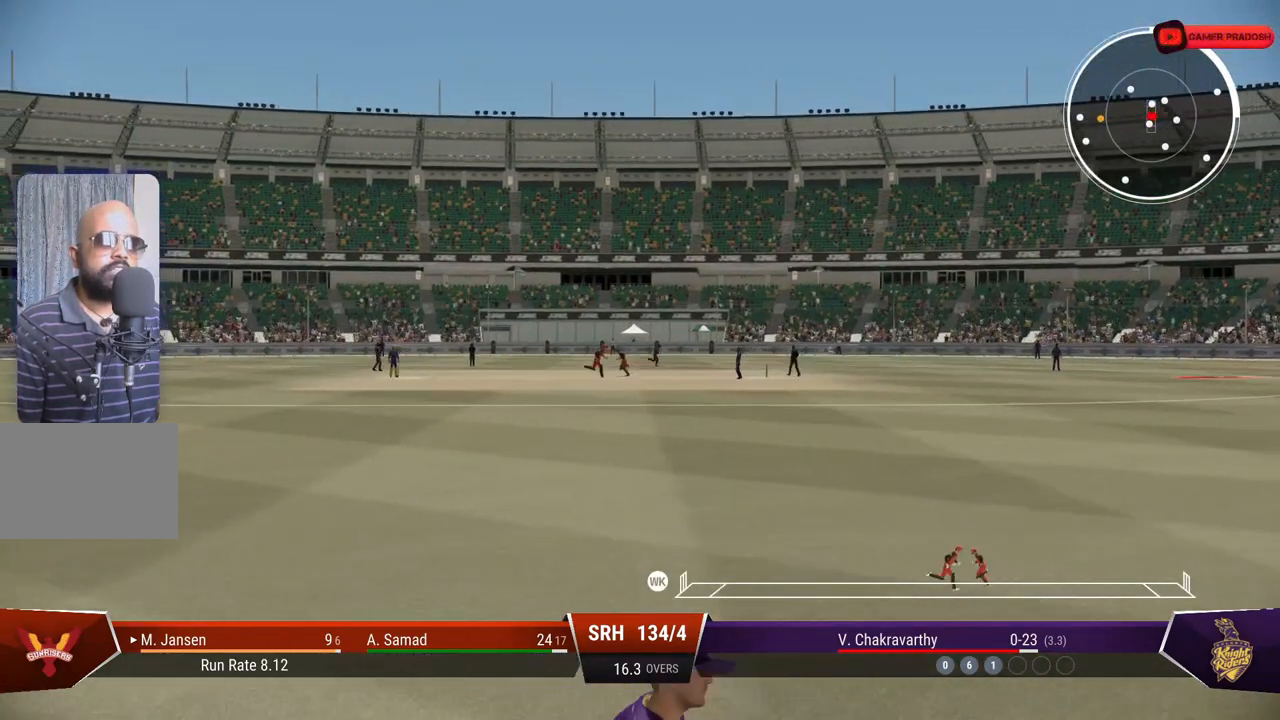
{"buttons": [], "left_stick": "center", "right_stick": "center", "events": [[183, "left_stick", "center"]]}